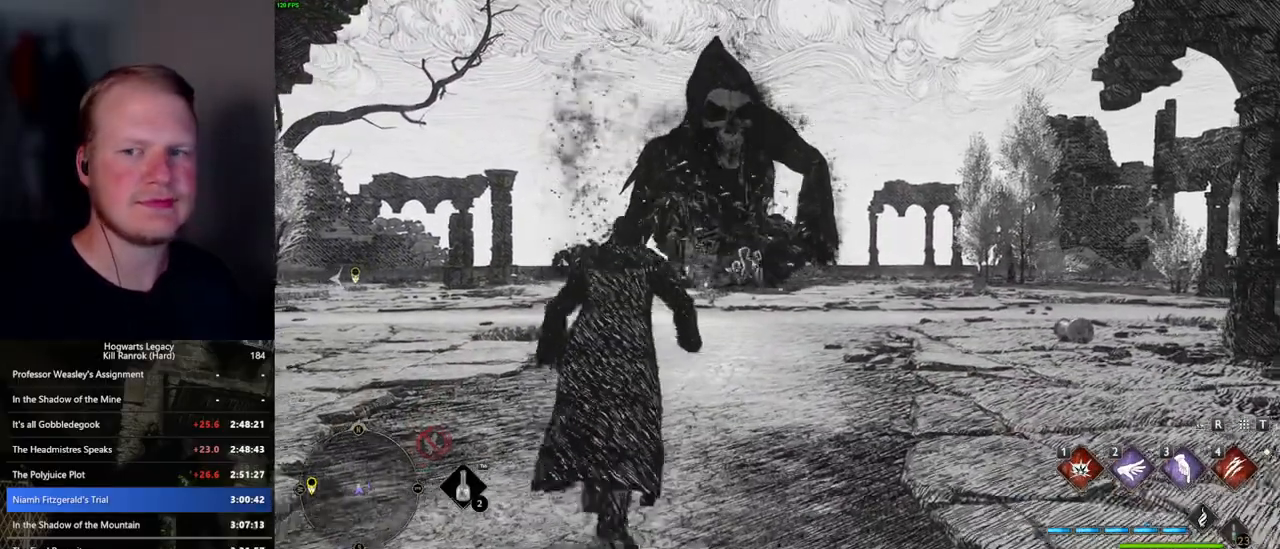
Gameplay with keyboard and mouse; each line is a JSON object with the keys and mouse buttons held at the frame after it. "events" lists presses ("down") and releases ("up") of ".", "/", "0", "1", "2", "3", "4", "5", "6", "7", "8", "9", "a", "alt_l", "alt_r", "b", "backslash", "backspace", "c", "caps_lock", "comma", "ctrl_l", "ctrl_r", "d", "e", "equals", "escape", "f", "f1", "f10", "f11", "f12", "f2", "f3", "f4", "f5", "f6", "f7", "f8", "f9", "g", "h", "i", "j", "k", "l", "lbracket", "m", "minus", "n", "o", "p", "q", "quote", "r", "rbracket", "return", "s", "semicolon", "shift_l", "shift_r", "space", "super", "t", "tab", "tilde", "u", "v", "w", "x", "y", "z", "mouse_left", "mouse_wheel", "mouse_right", "mouse_mb4" and "mouse_mb5" between this image and that frame as [ms after this image, input, new state], when the widget could be followed in between. "mouse_left", "mouse_wheel", "mouse_right", "mouse_mb4", "mouse_mb5" = the "left", "wheel", "right", "mb4", "mb5" buttons of the "mouse" list. No other keys are recorded. "wheel" means that the mouse wheel is clicked or scrolled. Mouse movement is not recorded.
{"keys": ["w"], "mouse": [], "events": [[134, "space", "down"], [150, "space", "up"], [217, "shift_l", "down"], [334, "shift_l", "up"]]}
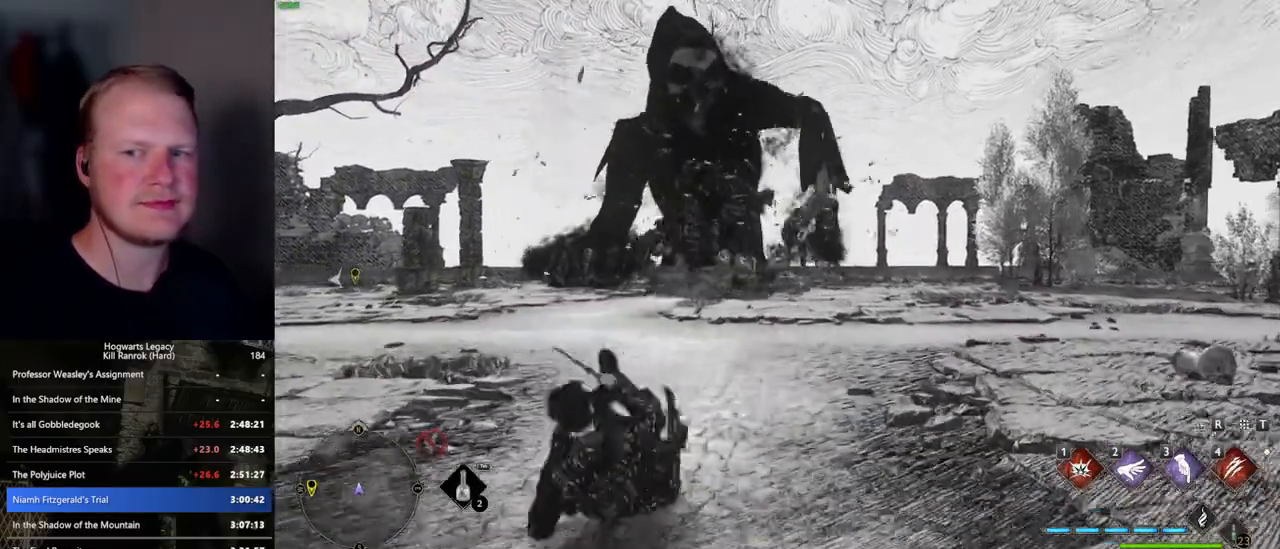
{"keys": ["w"], "mouse": [], "events": []}
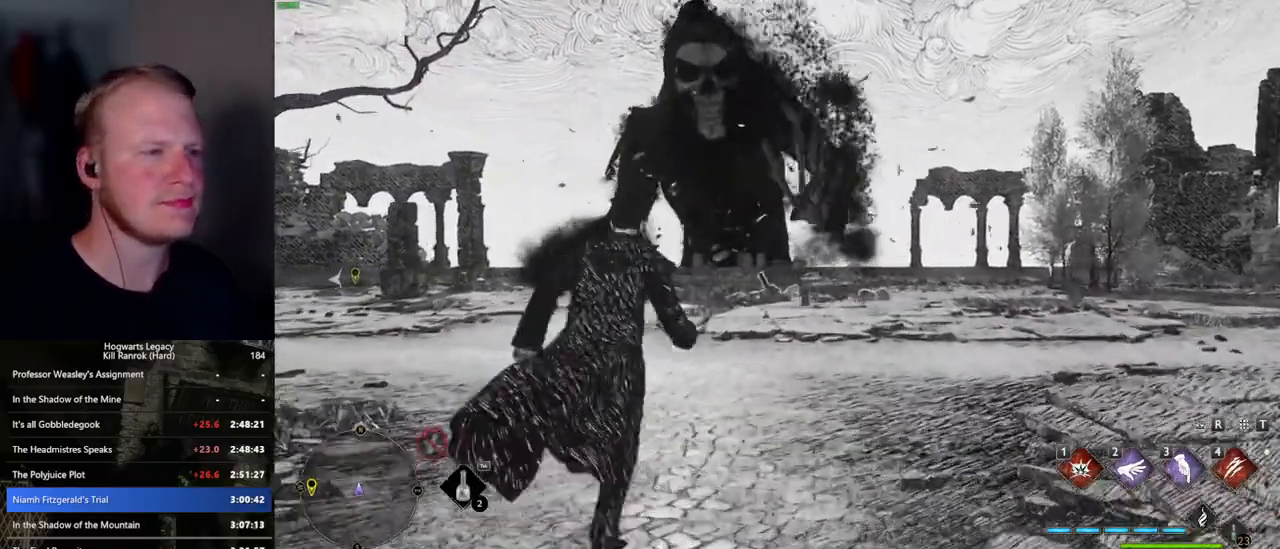
{"keys": ["w"], "mouse": [], "events": []}
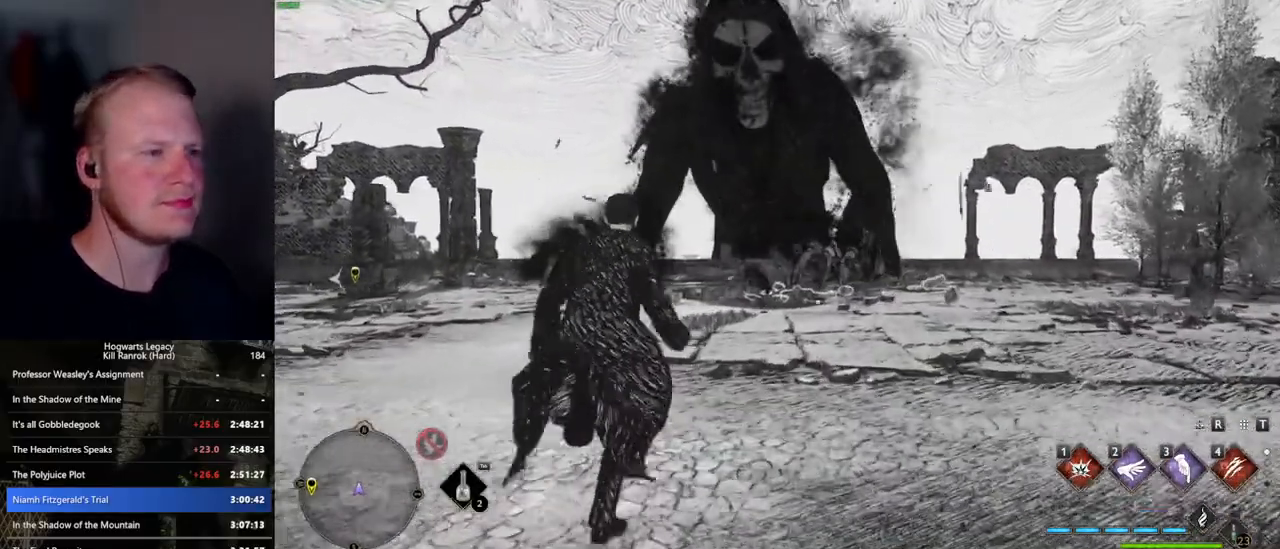
{"keys": ["w"], "mouse": ["right"], "events": [[484, "mouse_right", "down"]]}
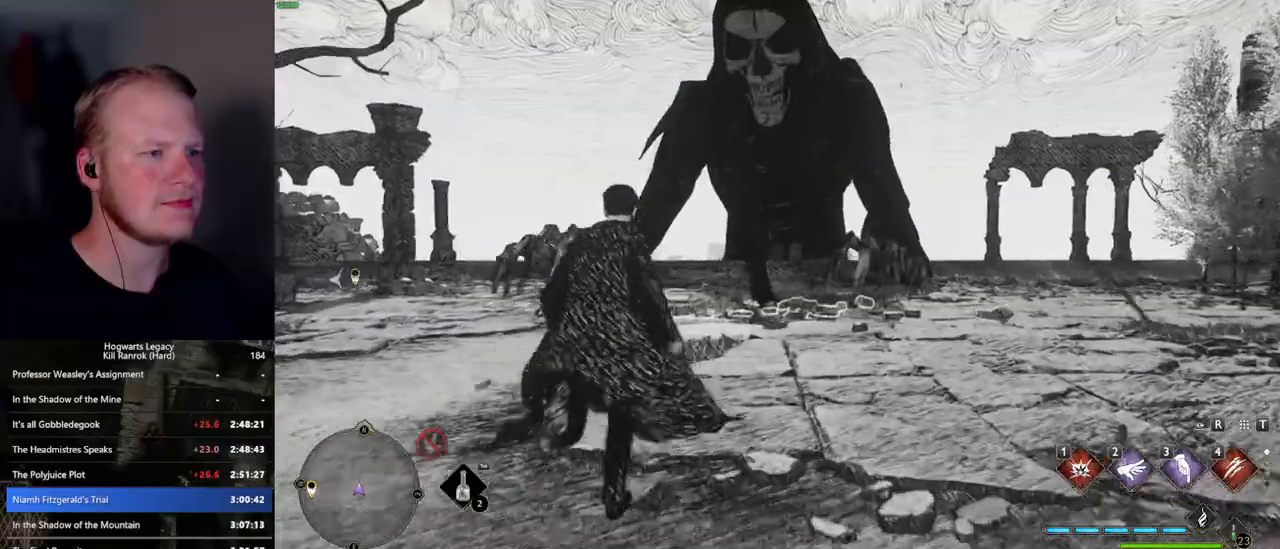
{"keys": ["w"], "mouse": ["right"], "events": [[200, "mouse_left", "down"], [284, "mouse_left", "up"]]}
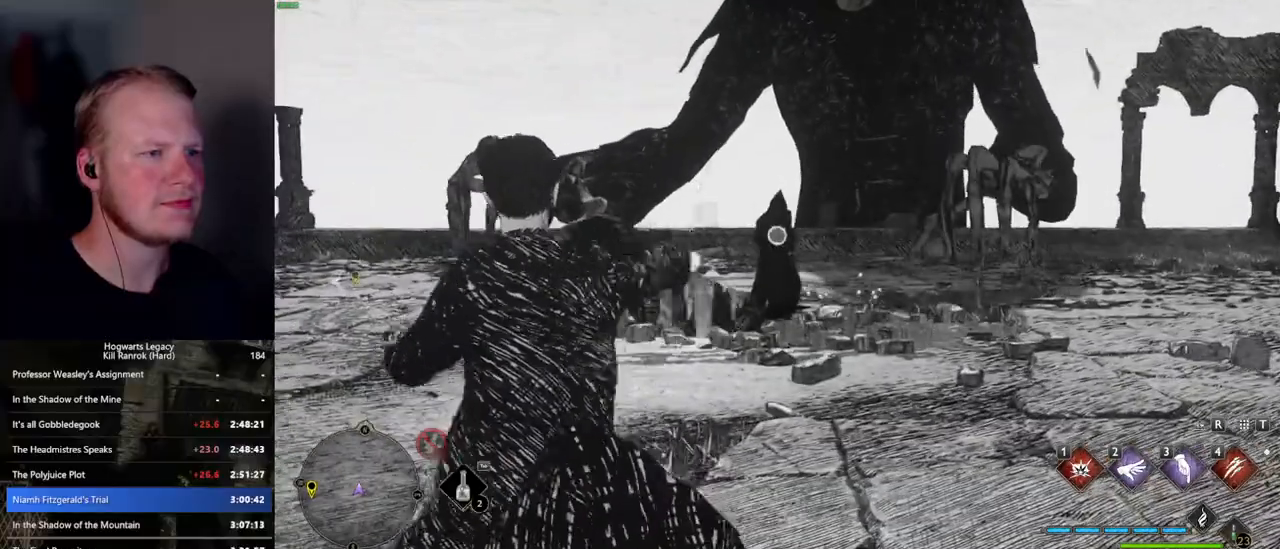
{"keys": ["w"], "mouse": ["right"], "events": [[34, "4", "down"], [100, "4", "up"]]}
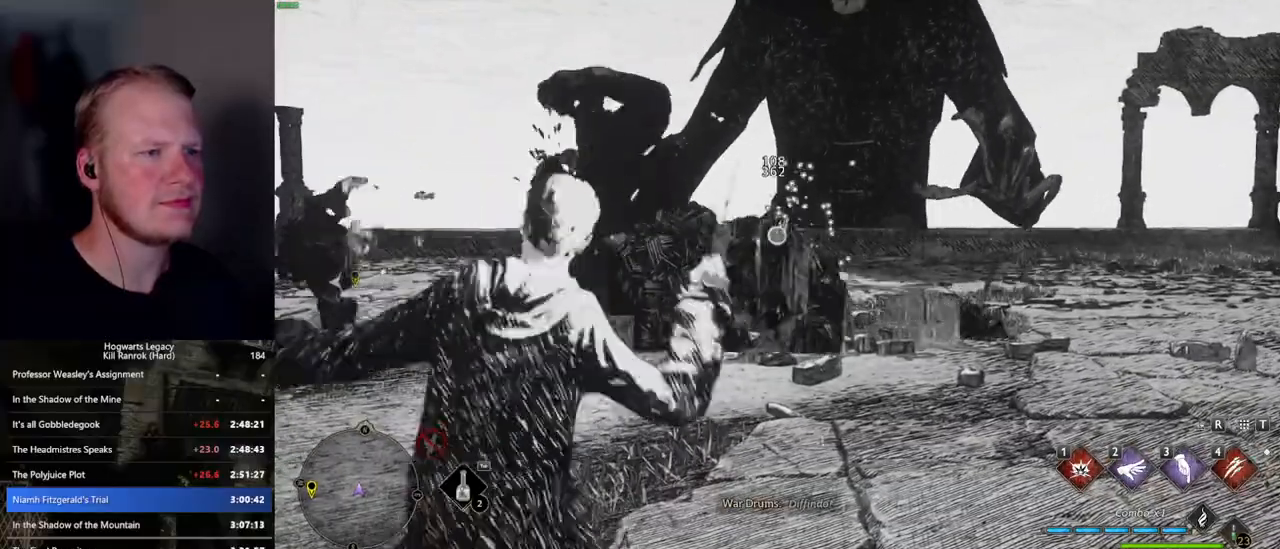
{"keys": ["w"], "mouse": ["right"], "events": [[250, "mouse_right", "up"], [434, "mouse_right", "down"]]}
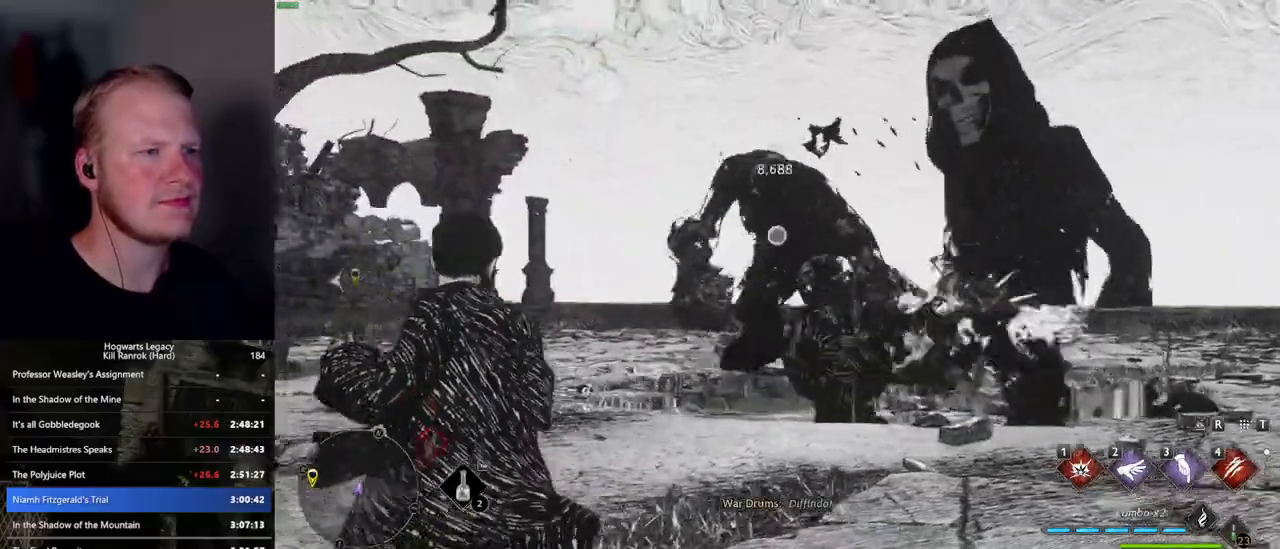
{"keys": ["w"], "mouse": ["right"], "events": [[34, "mouse_left", "down"], [184, "mouse_left", "up"]]}
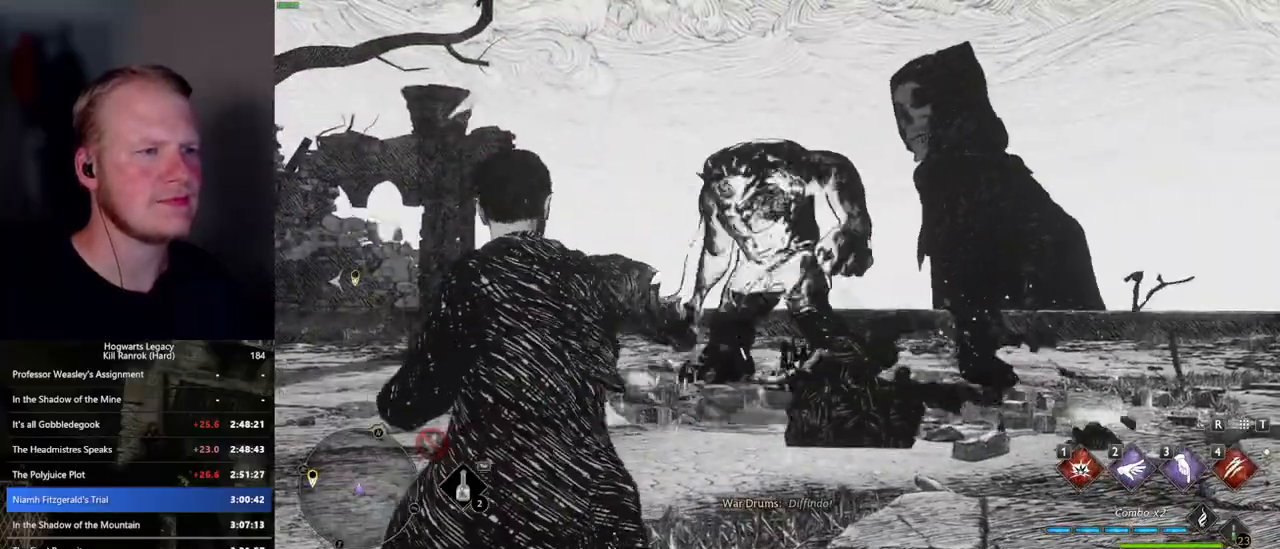
{"keys": ["w"], "mouse": [], "events": [[434, "mouse_right", "up"]]}
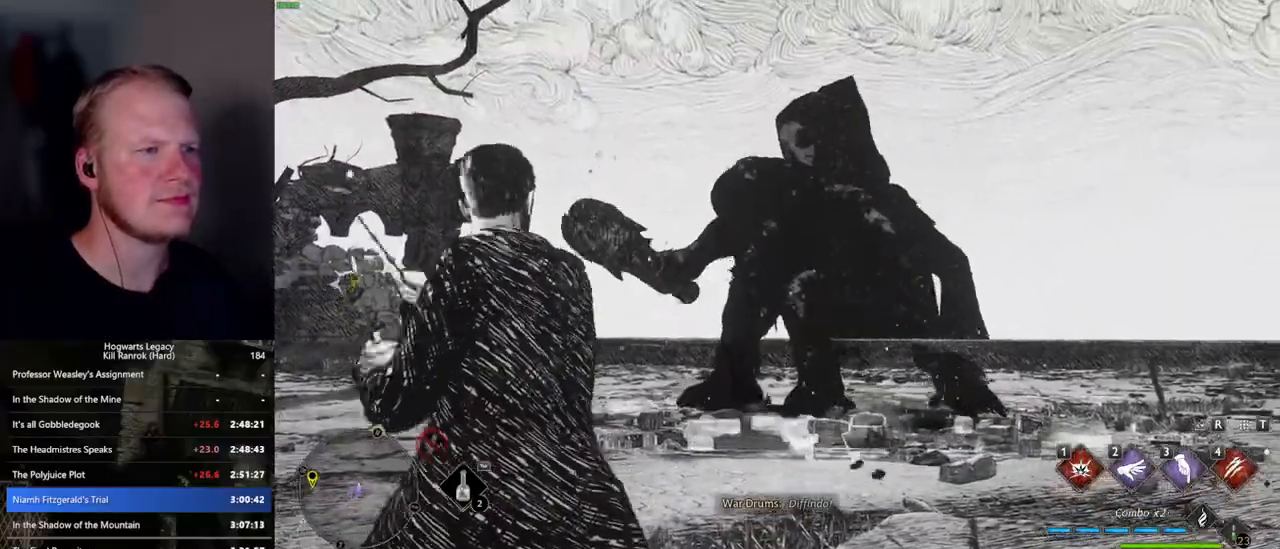
{"keys": ["w"], "mouse": [], "events": []}
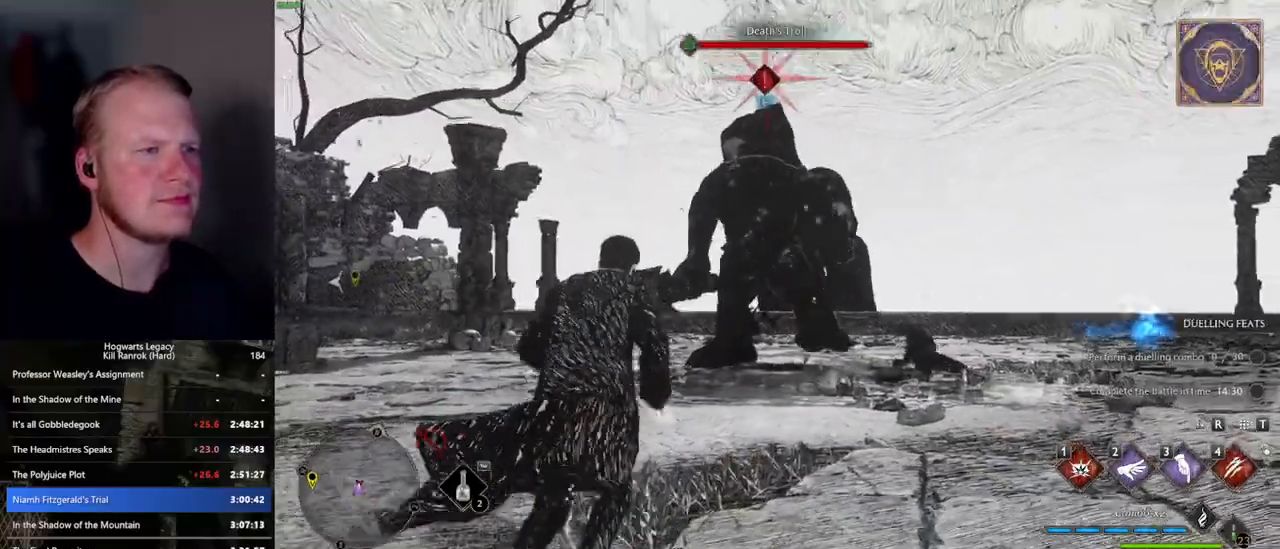
{"keys": [], "mouse": [], "events": [[67, "e", "down"], [167, "e", "up"], [467, "w", "up"]]}
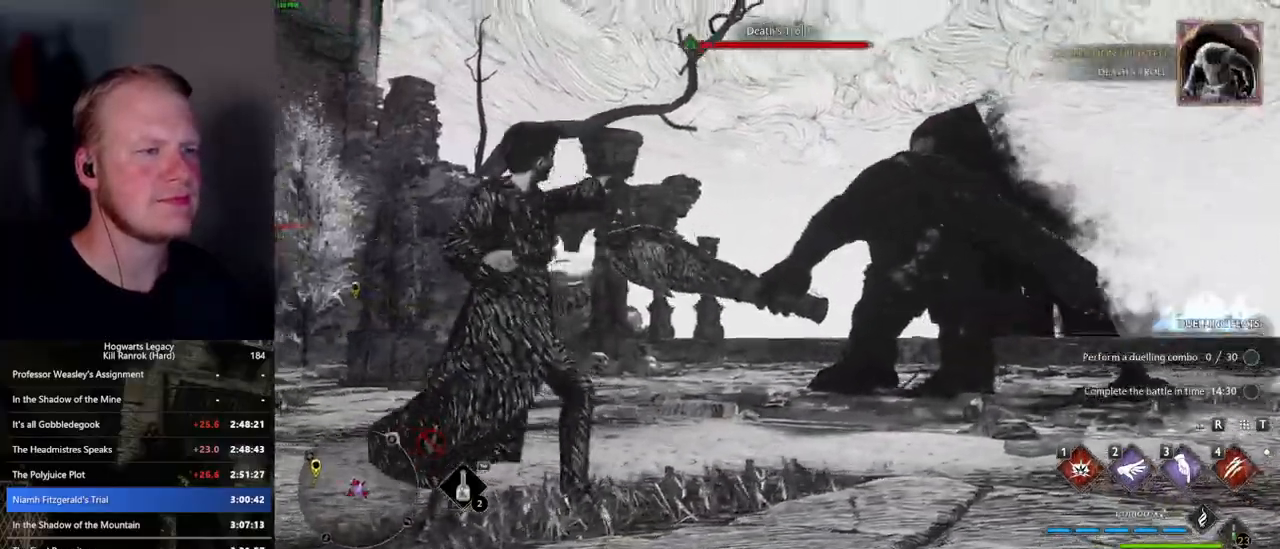
{"keys": [], "mouse": [], "events": []}
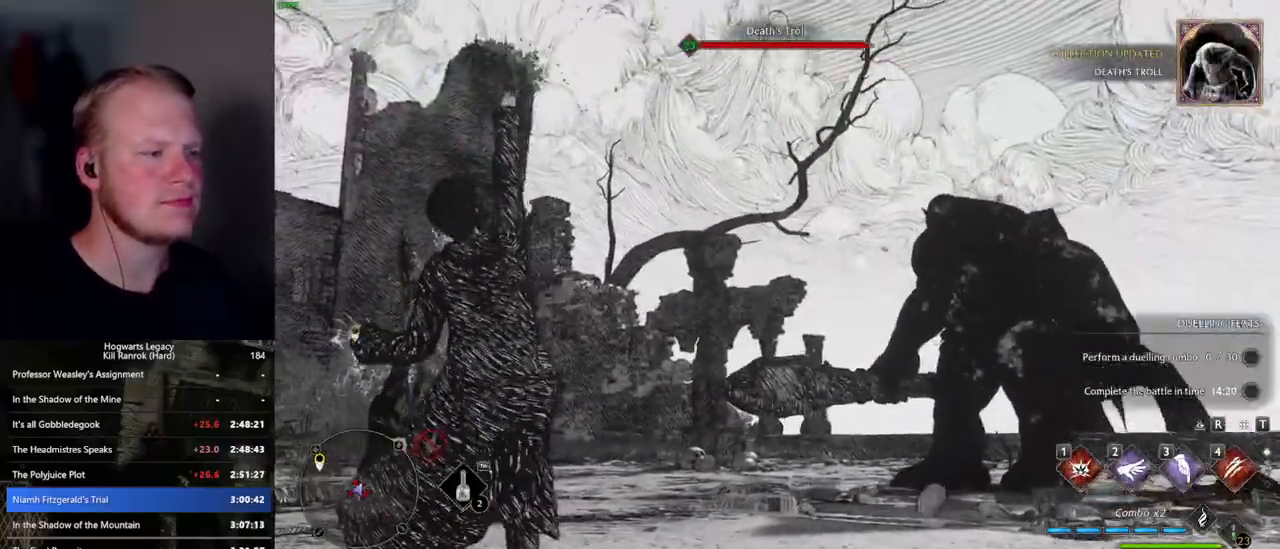
{"keys": [], "mouse": [], "events": []}
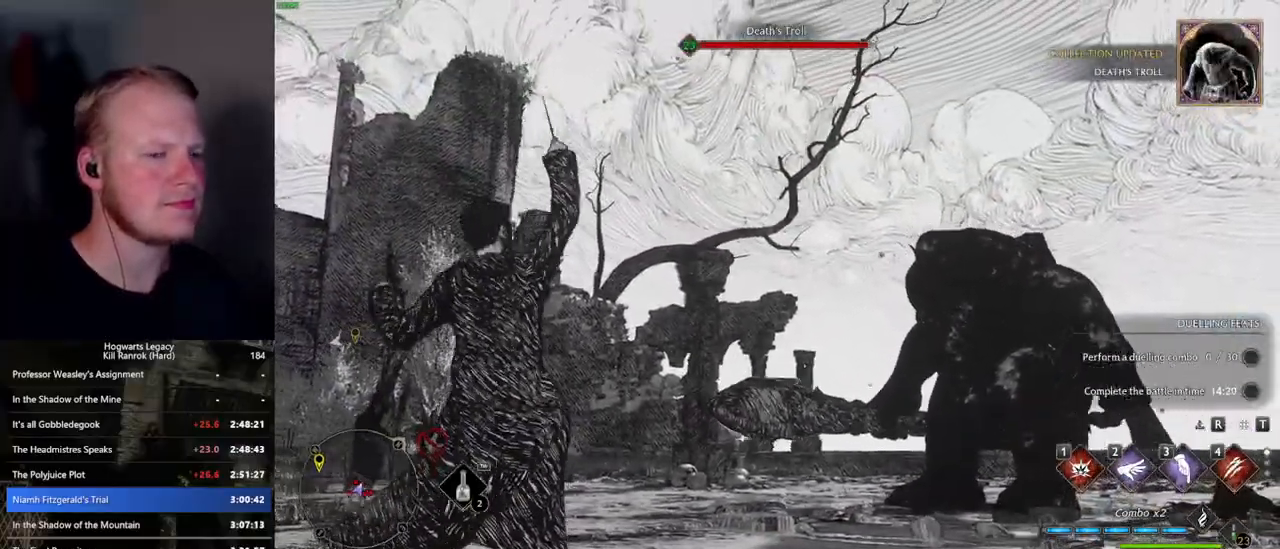
{"keys": ["w"], "mouse": [], "events": [[450, "w", "down"]]}
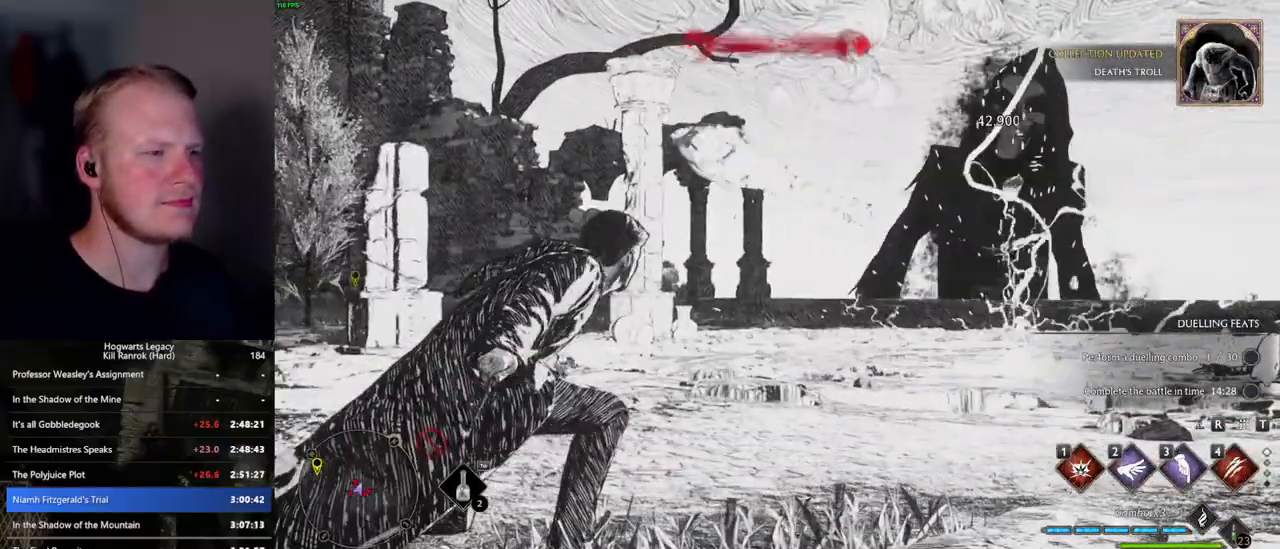
{"keys": [], "mouse": [], "events": [[50, "w", "up"]]}
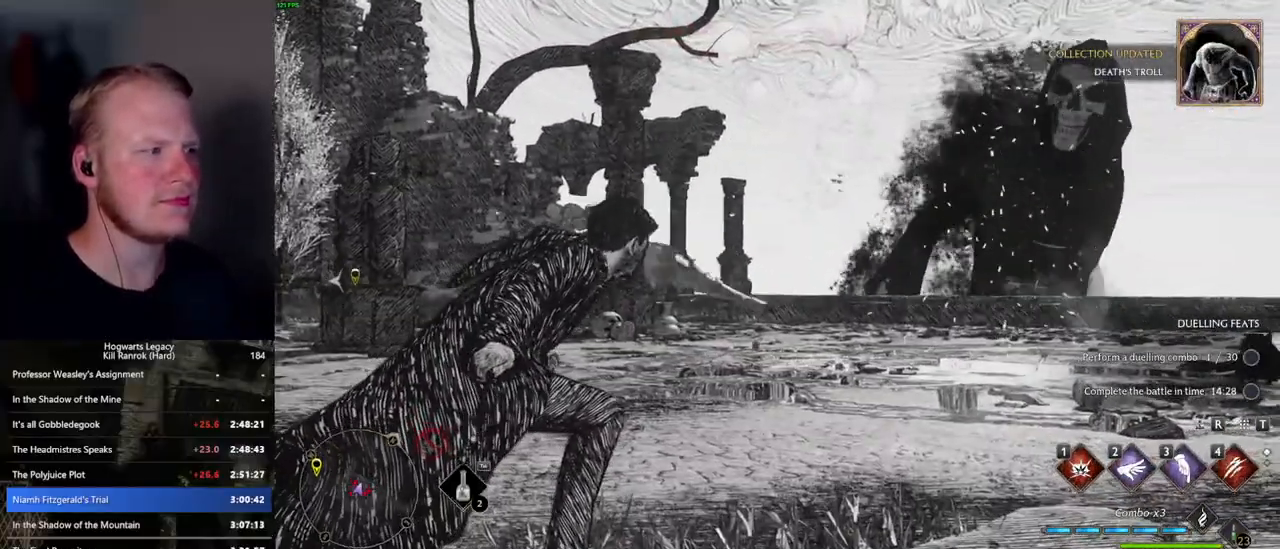
{"keys": ["w"], "mouse": [], "events": [[150, "w", "down"]]}
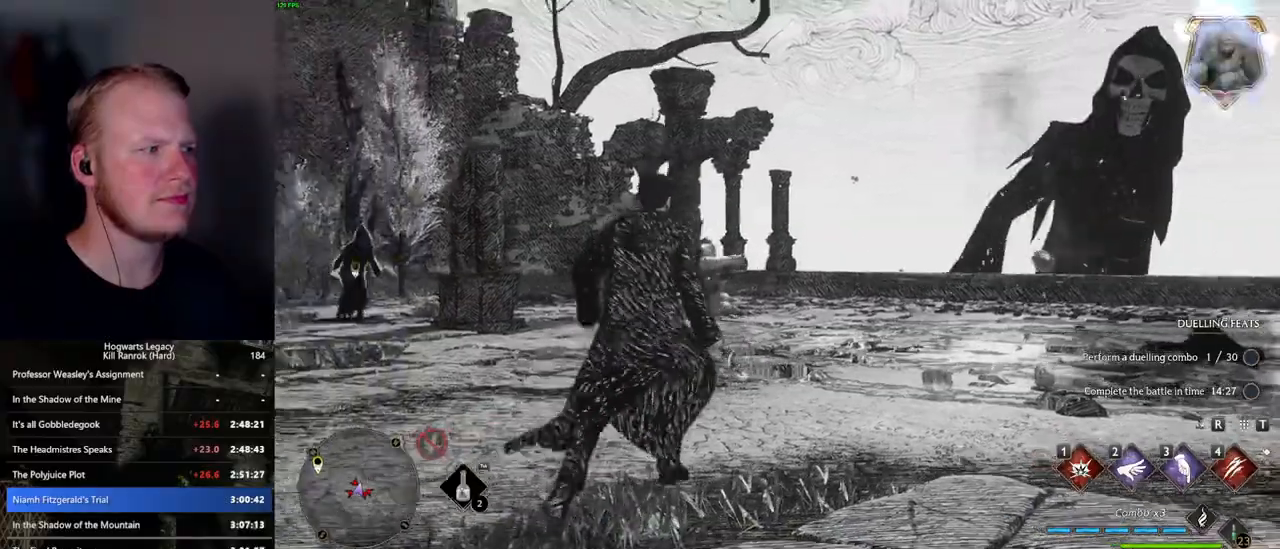
{"keys": ["a", "w"], "mouse": [], "events": [[34, "3", "down"], [100, "3", "up"], [367, "a", "down"]]}
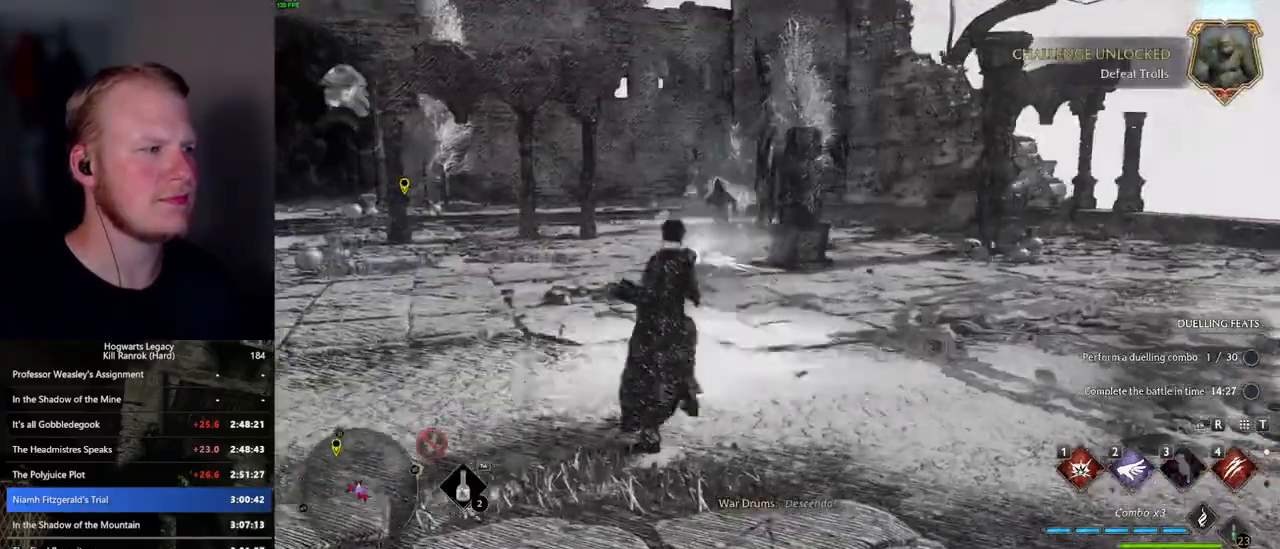
{"keys": ["a", "w"], "mouse": [], "events": [[17, "w", "up"], [117, "w", "down"]]}
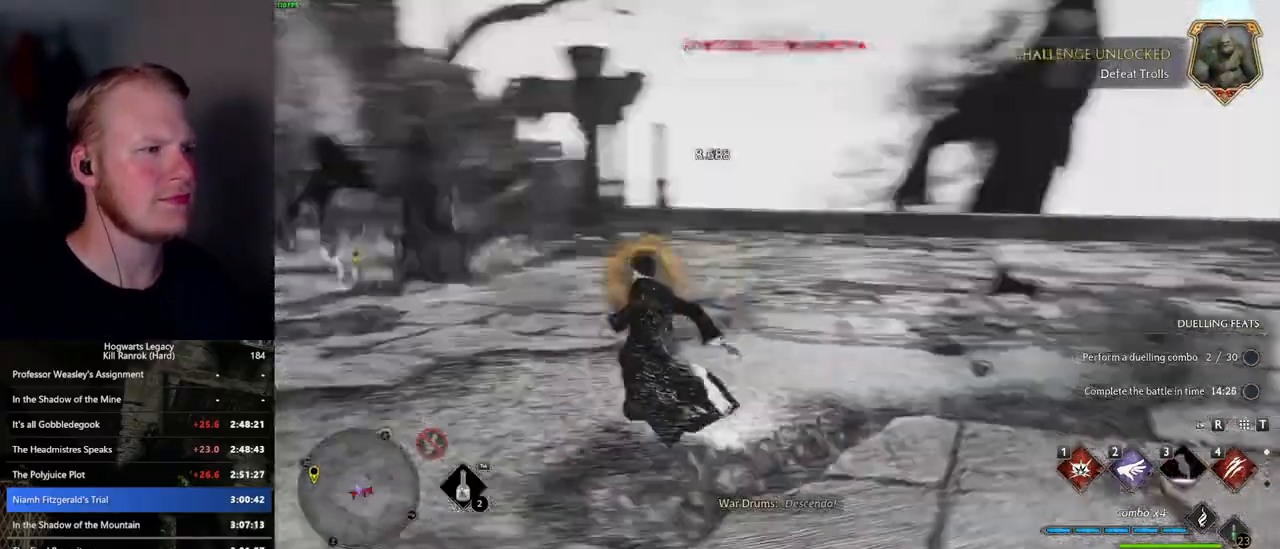
{"keys": ["d"], "mouse": [], "events": [[100, "w", "up"], [117, "d", "down"], [150, "a", "up"], [184, "space", "down"], [334, "space", "up"], [384, "s", "down"], [484, "s", "up"]]}
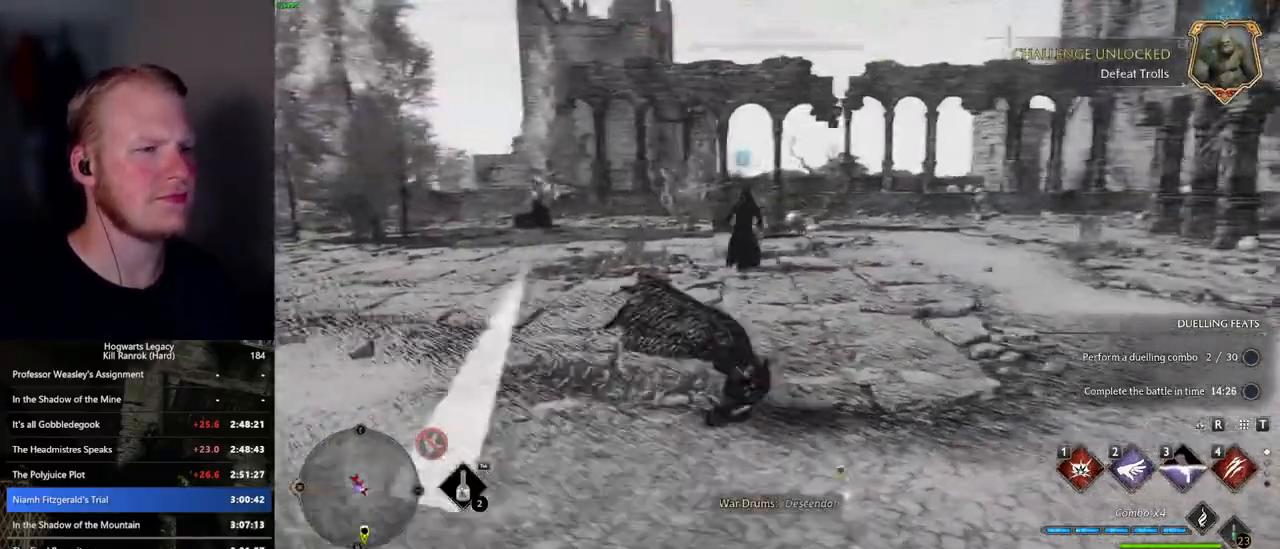
{"keys": ["1", "w"], "mouse": [], "events": [[100, "w", "down"], [117, "d", "up"], [434, "1", "down"]]}
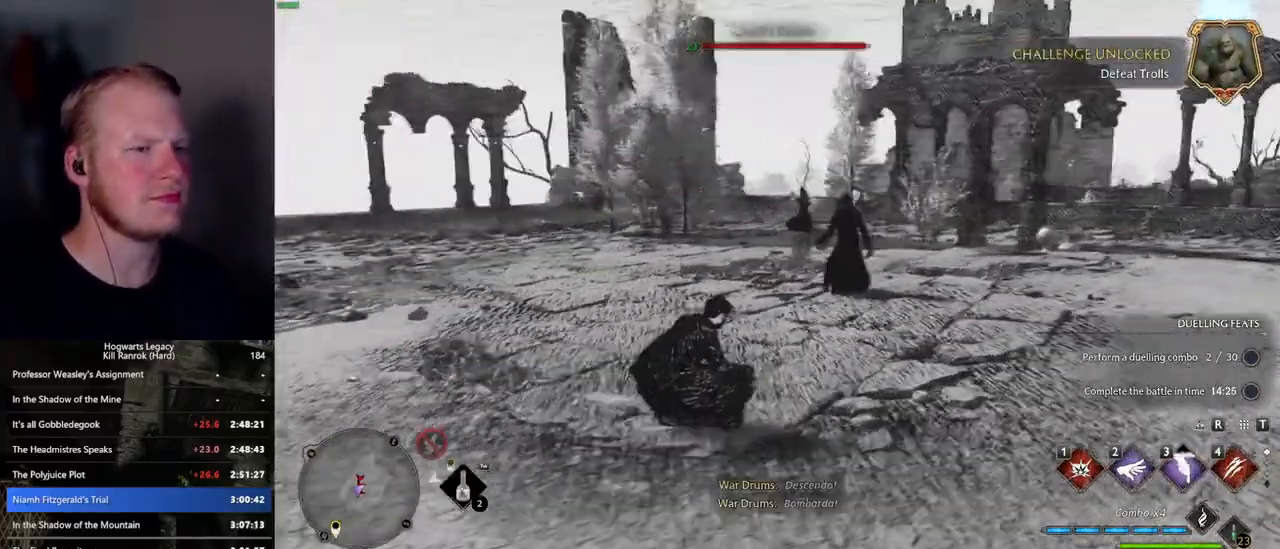
{"keys": ["4", "w"], "mouse": [], "events": [[17, "1", "up"], [467, "4", "down"]]}
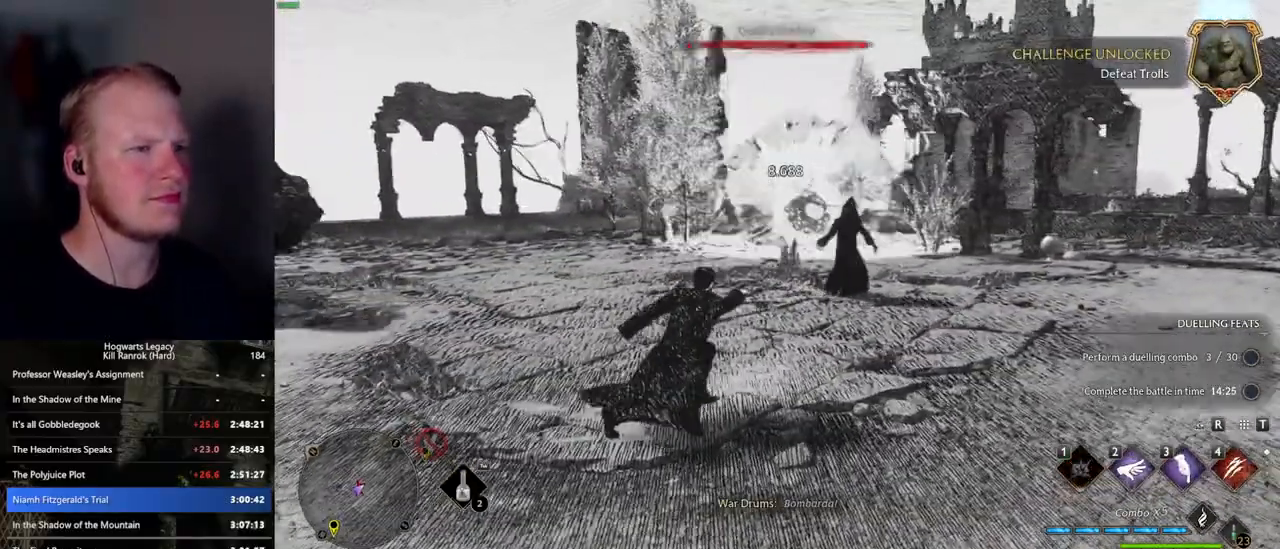
{"keys": ["w"], "mouse": [], "events": [[34, "4", "up"], [250, "4", "down"], [317, "4", "up"]]}
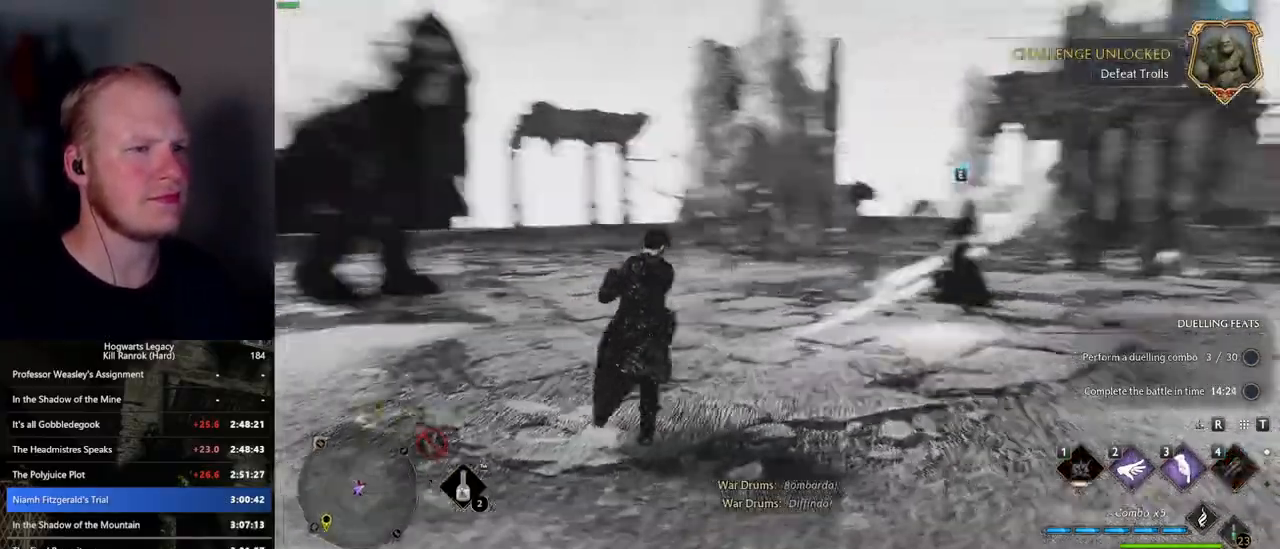
{"keys": ["w"], "mouse": ["right"], "events": [[500, "mouse_right", "down"]]}
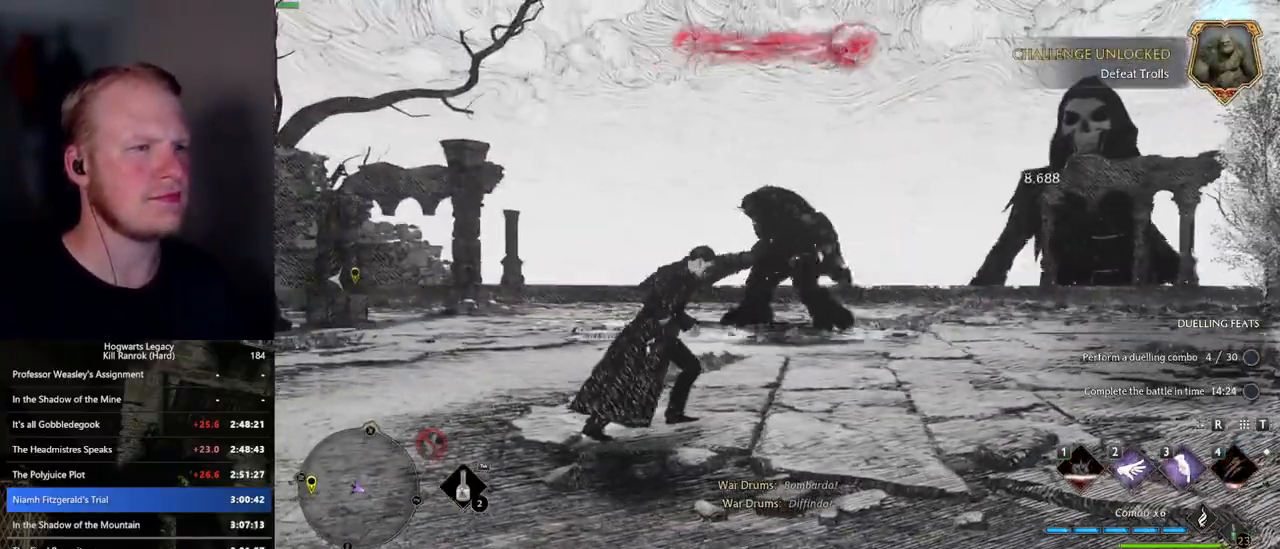
{"keys": ["w"], "mouse": ["right"], "events": [[184, "mouse_left", "down"], [317, "mouse_left", "up"]]}
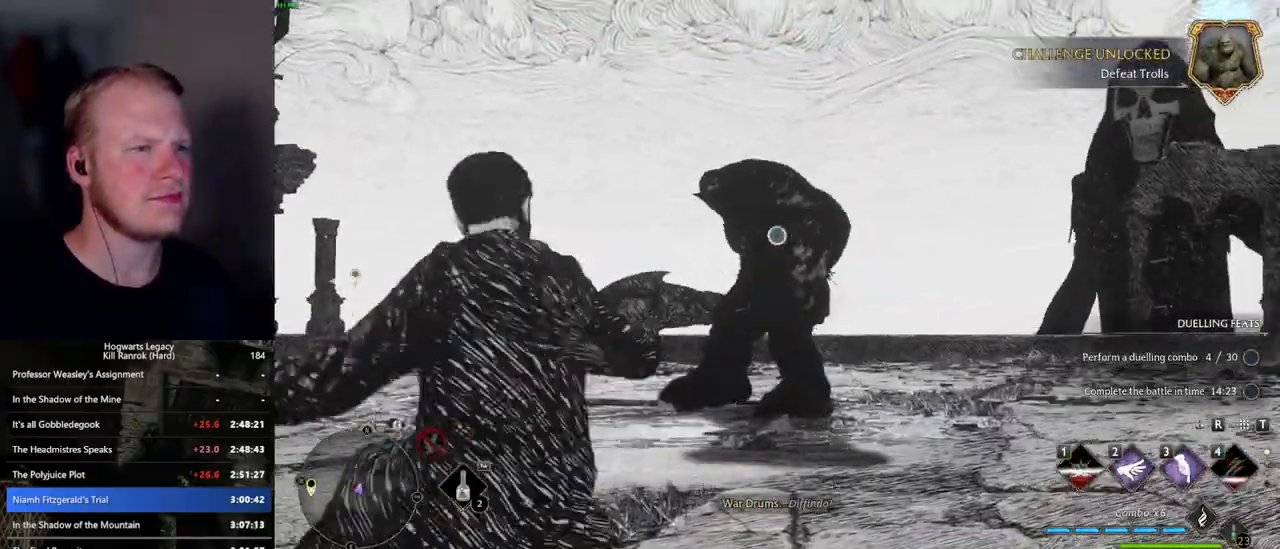
{"keys": ["w"], "mouse": [], "events": [[84, "mouse_right", "up"], [317, "e", "down"], [417, "e", "up"]]}
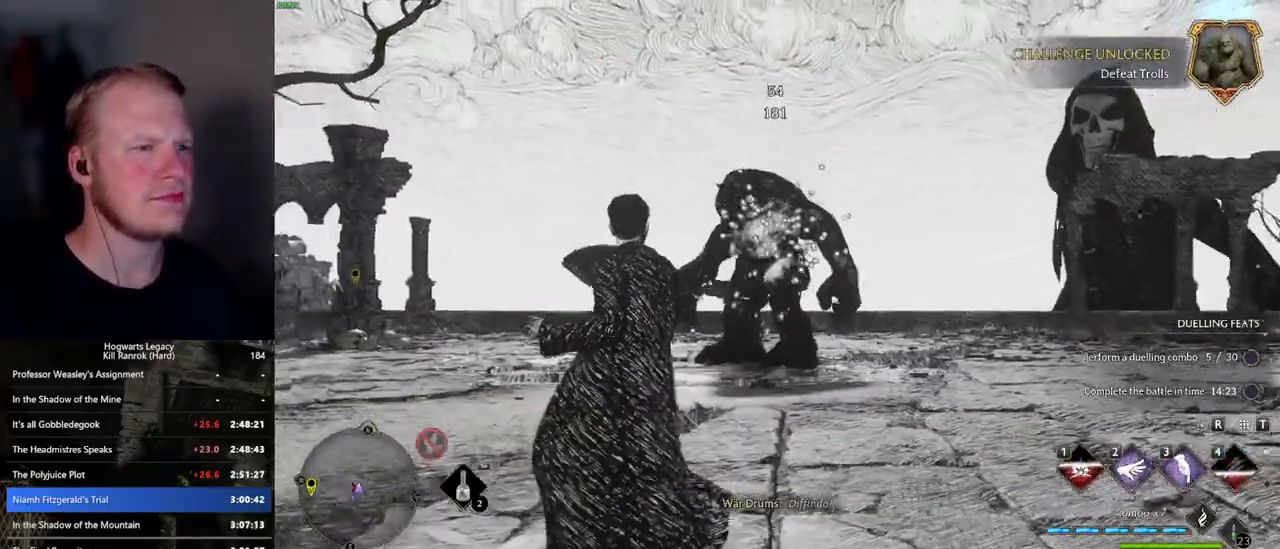
{"keys": ["w"], "mouse": [], "events": [[167, "e", "down"], [250, "e", "up"]]}
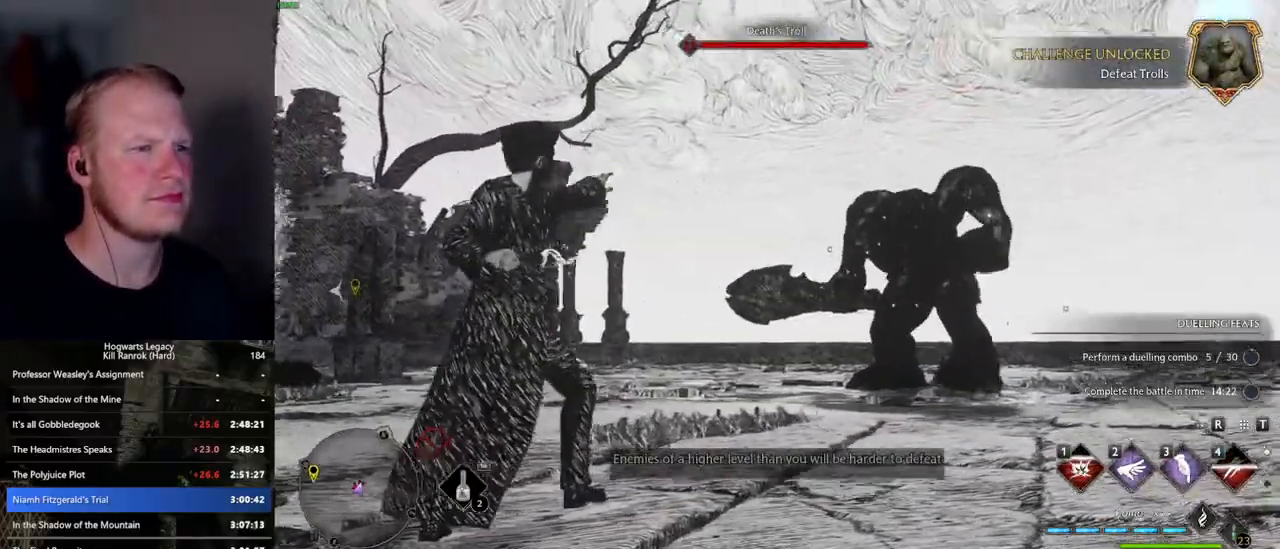
{"keys": [], "mouse": [], "events": [[267, "w", "up"]]}
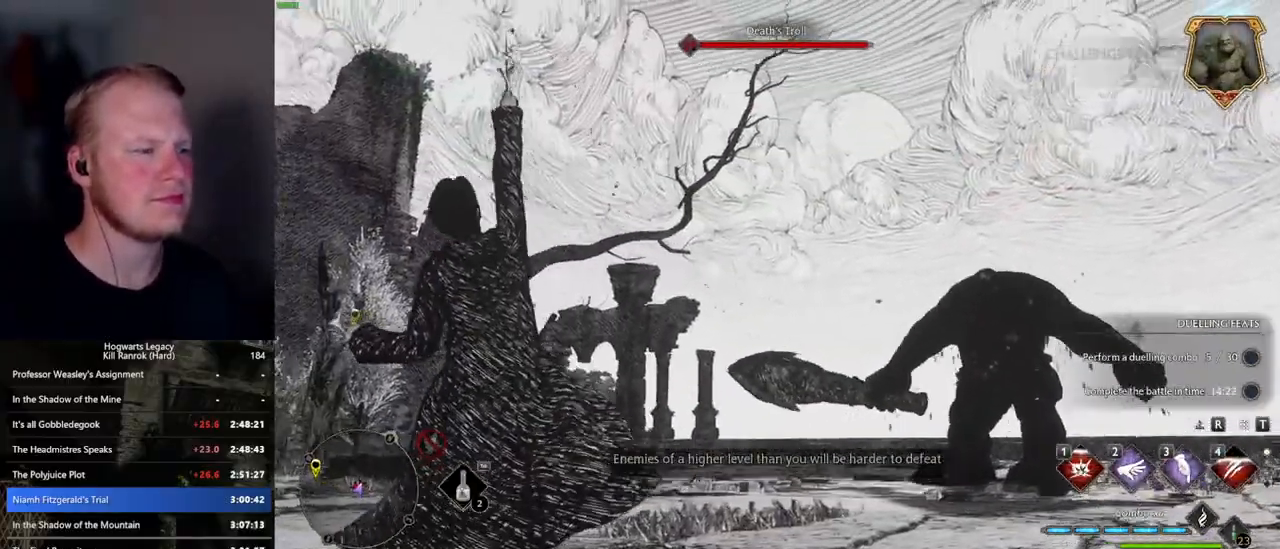
{"keys": [], "mouse": [], "events": []}
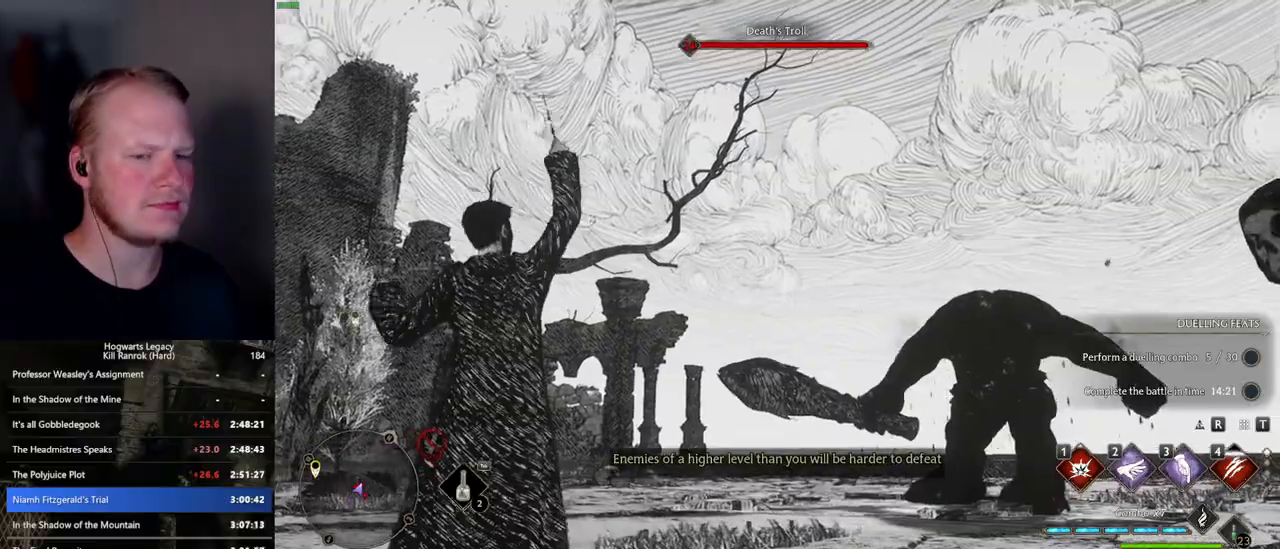
{"keys": [], "mouse": [], "events": []}
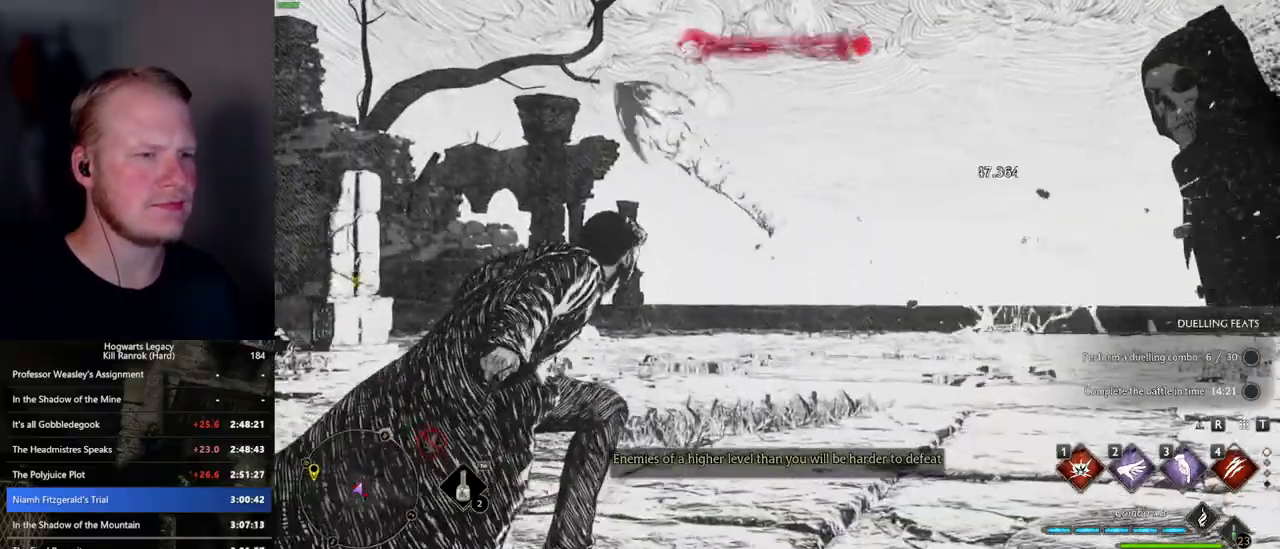
{"keys": [], "mouse": [], "events": []}
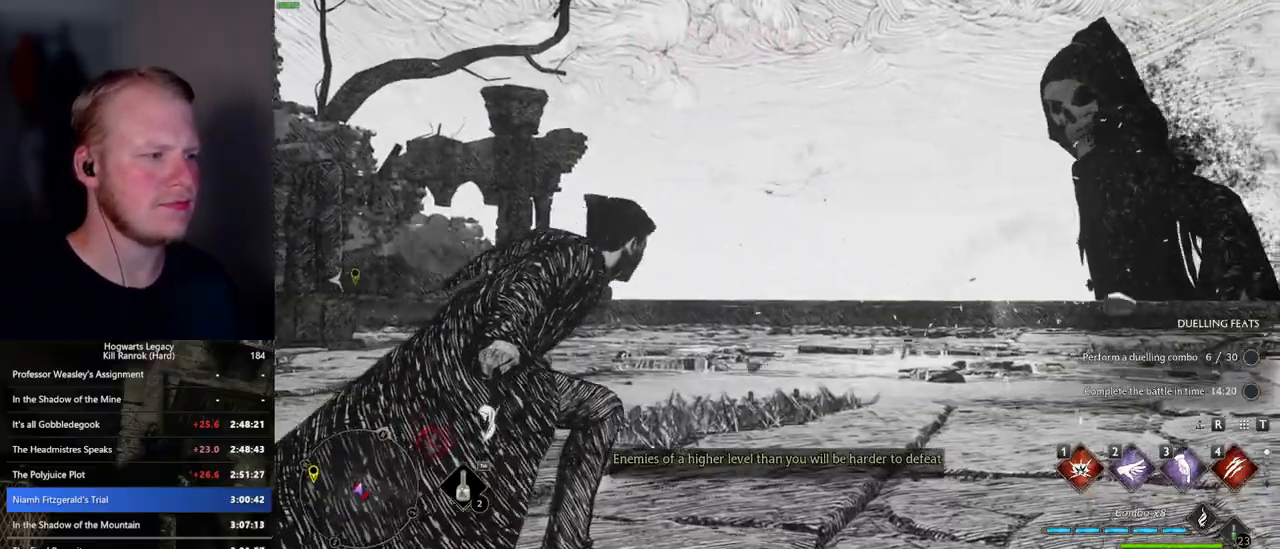
{"keys": ["a", "w"], "mouse": [], "events": [[67, "a", "down"], [484, "w", "down"]]}